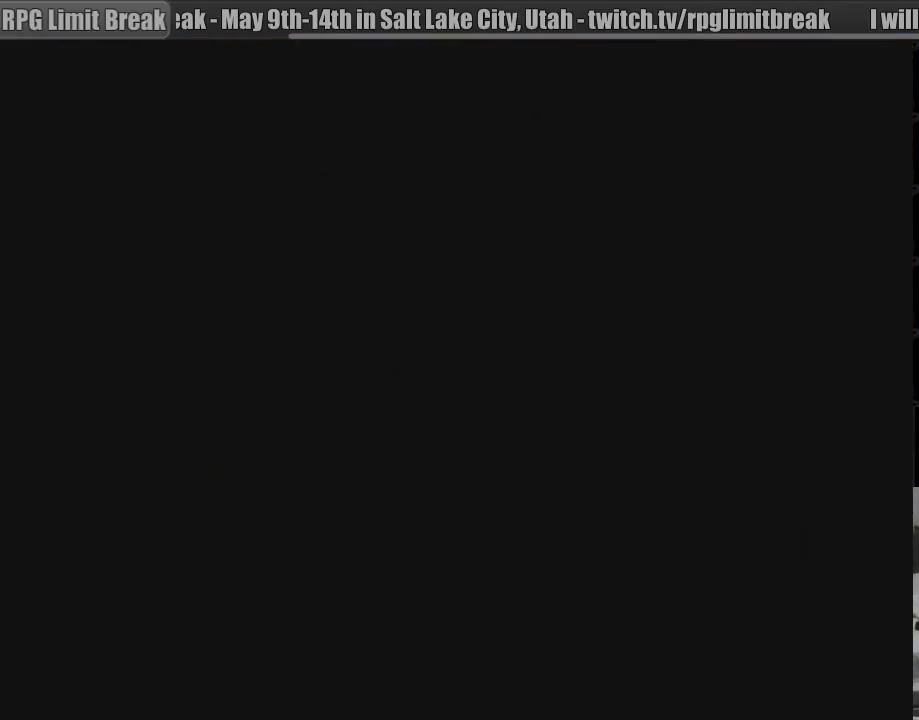
Gameplay with a controller (PlayStation layout); each line is a JSON object with the inputs held at the frame after it. "events" lists button and stick changes between this image and that frame as [ms after this image, input, new state], when the widget could be followed in between. Not read: L3 R3.
{"buttons": [], "events": []}
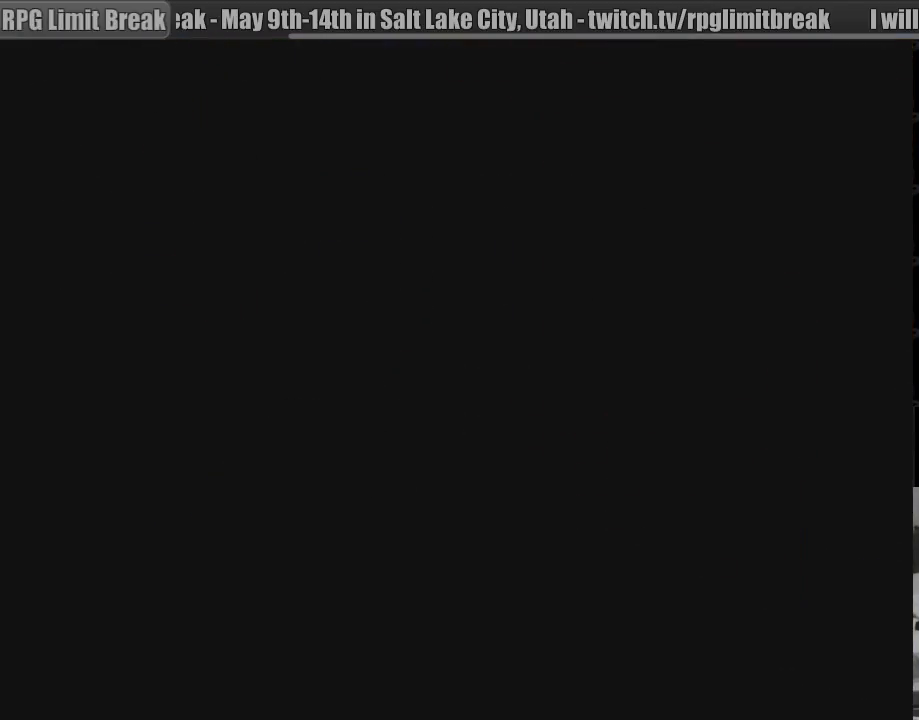
{"buttons": [], "events": []}
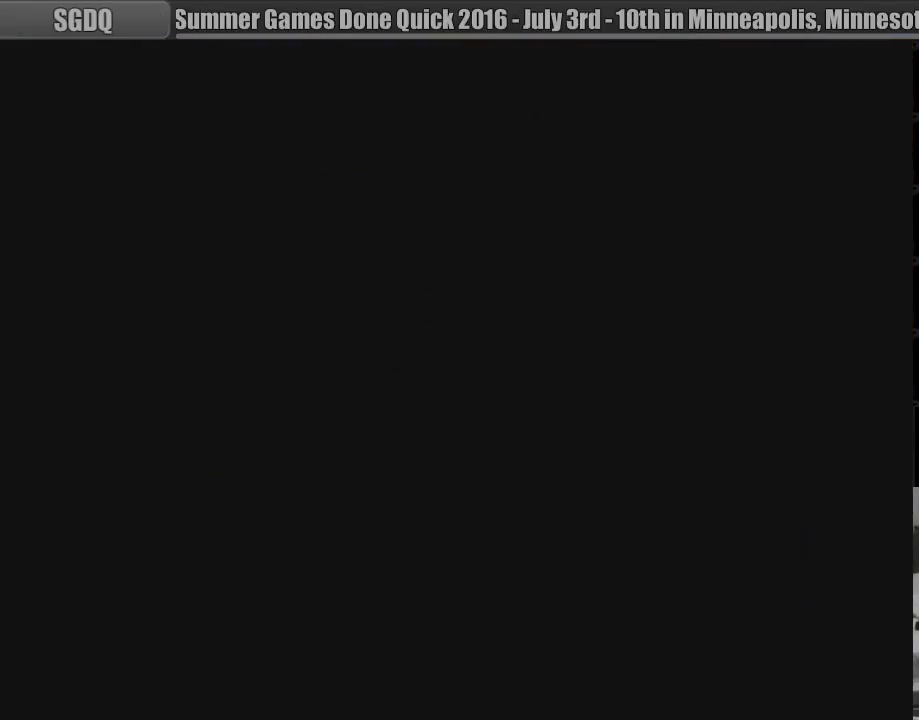
{"buttons": [], "events": []}
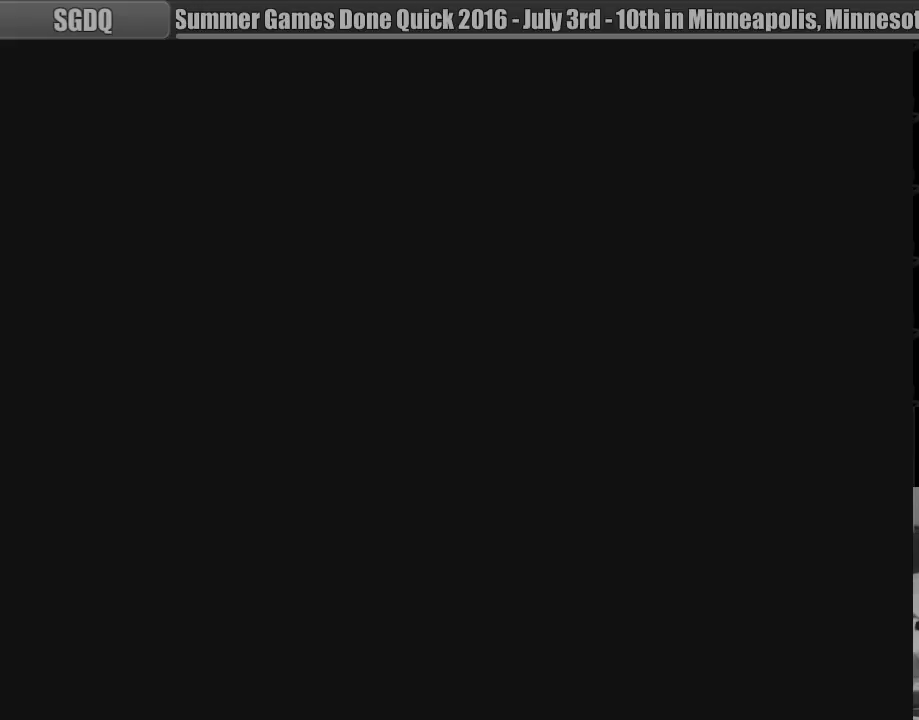
{"buttons": [], "events": []}
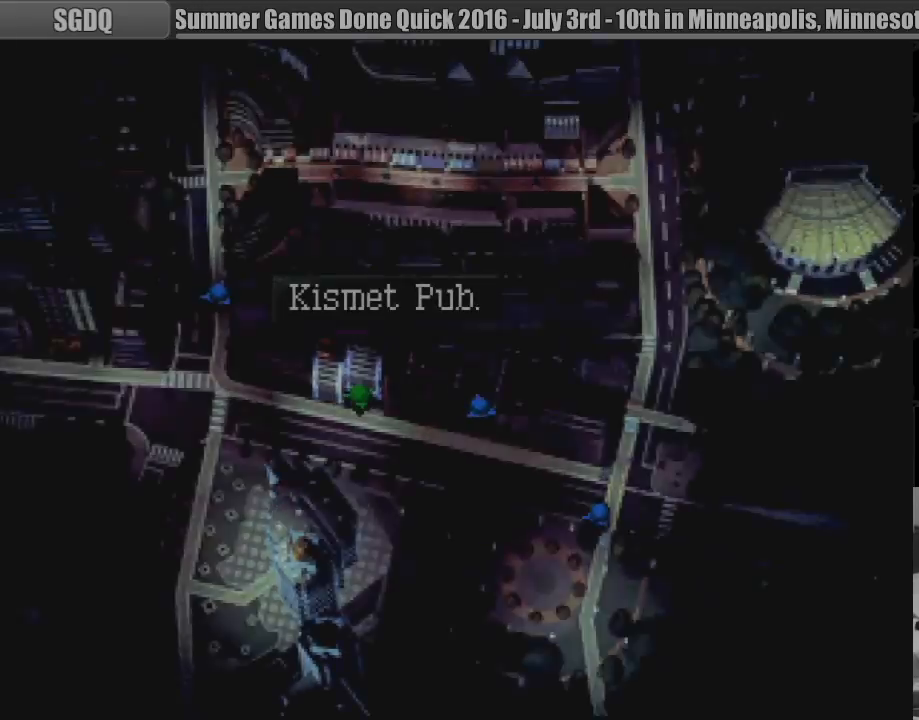
{"buttons": ["DPAD_DOWN"], "events": [[500, "DPAD_DOWN", "down"]]}
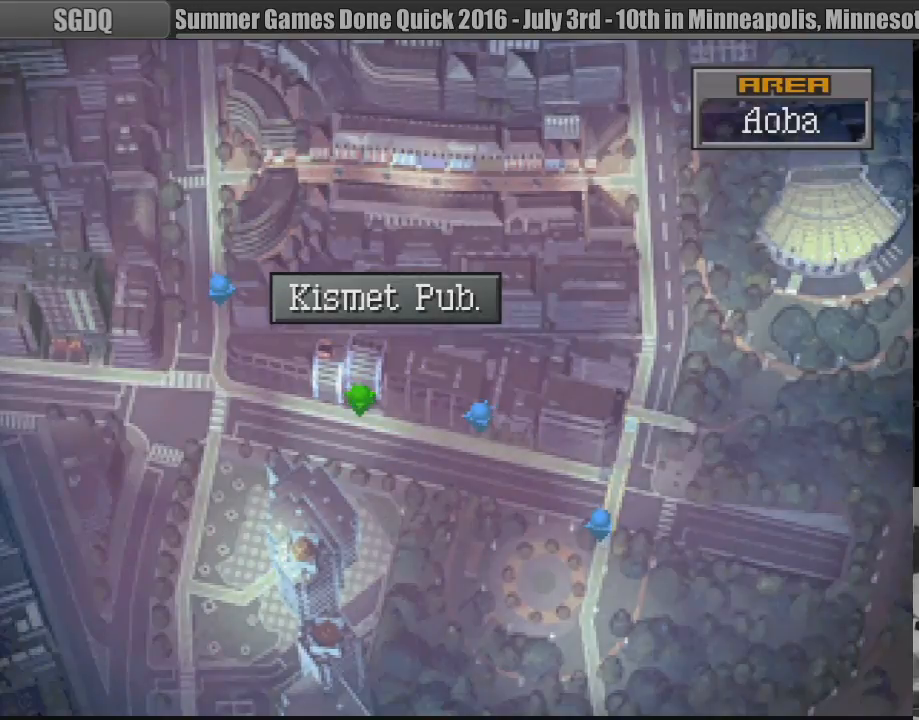
{"buttons": ["DPAD_RIGHT"], "events": [[133, "DPAD_DOWN", "up"], [317, "DPAD_RIGHT", "down"]]}
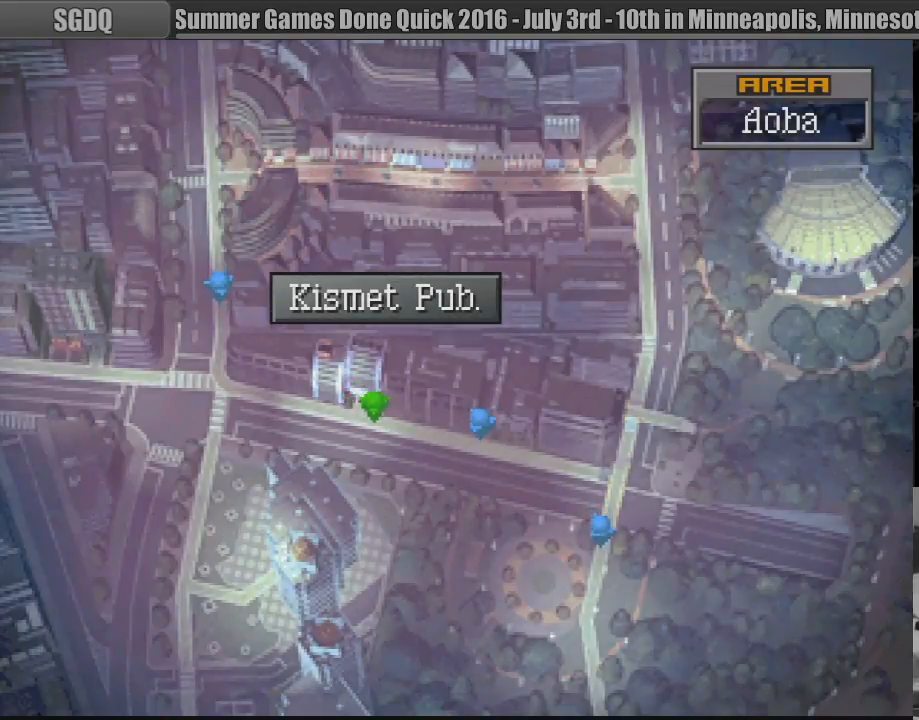
{"buttons": ["CIRCLE", "DPAD_RIGHT"], "events": [[133, "CIRCLE", "down"]]}
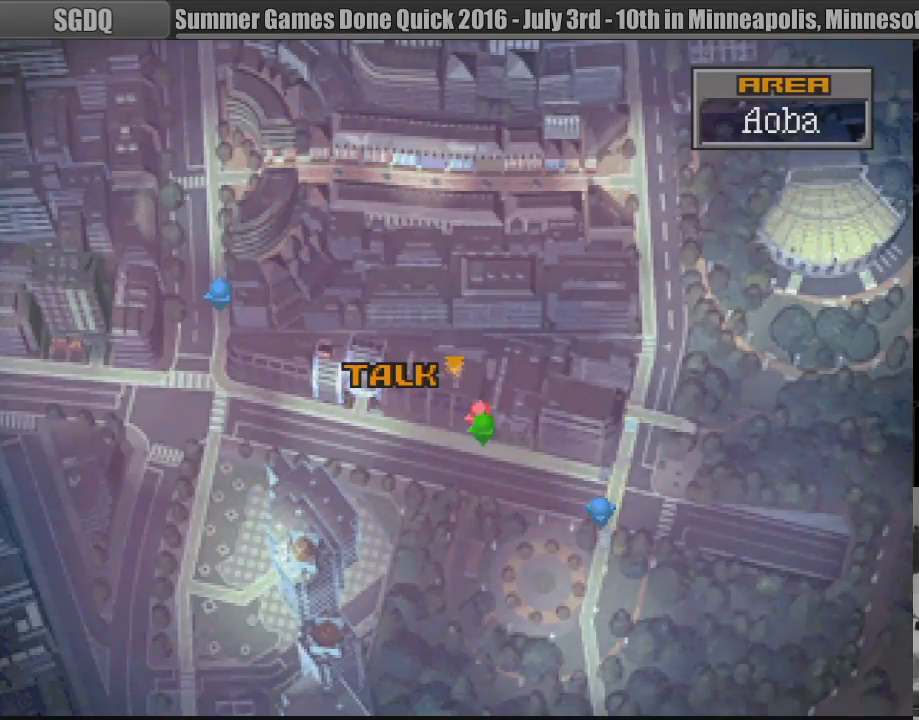
{"buttons": ["DPAD_RIGHT"], "events": [[133, "CIRCLE", "up"]]}
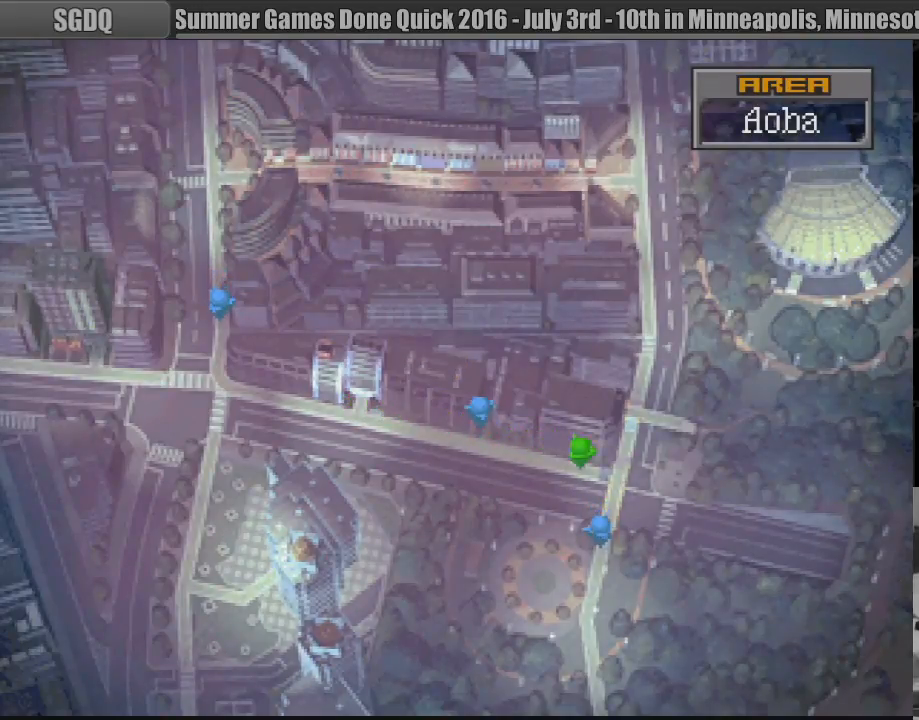
{"buttons": ["CIRCLE", "DPAD_UP"], "events": [[150, "DPAD_RIGHT", "up"], [233, "CIRCLE", "down"], [433, "DPAD_UP", "down"]]}
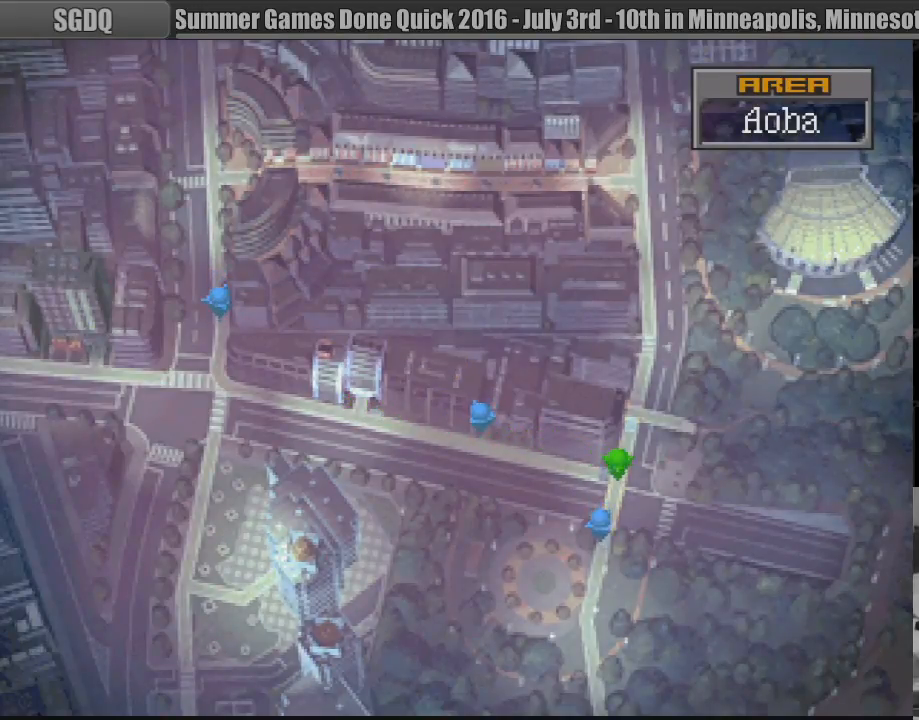
{"buttons": ["CIRCLE", "DPAD_UP"], "events": []}
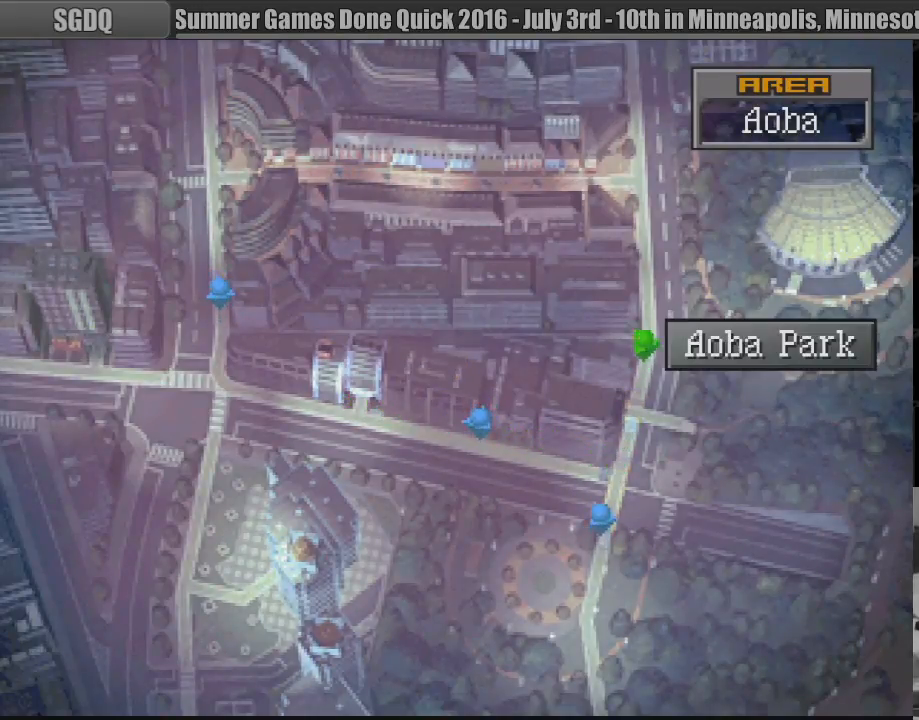
{"buttons": ["CIRCLE", "DPAD_UP"], "events": [[383, "START", "down"], [400, "START", "up"]]}
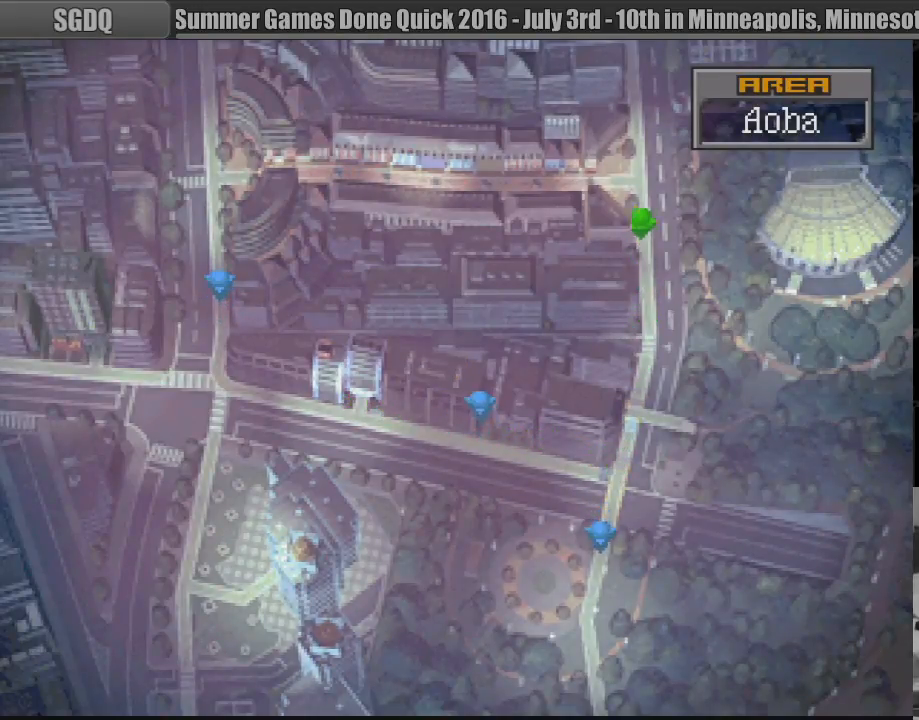
{"buttons": ["CIRCLE", "DPAD_LEFT"], "events": [[17, "DPAD_LEFT", "down"], [150, "DPAD_UP", "up"]]}
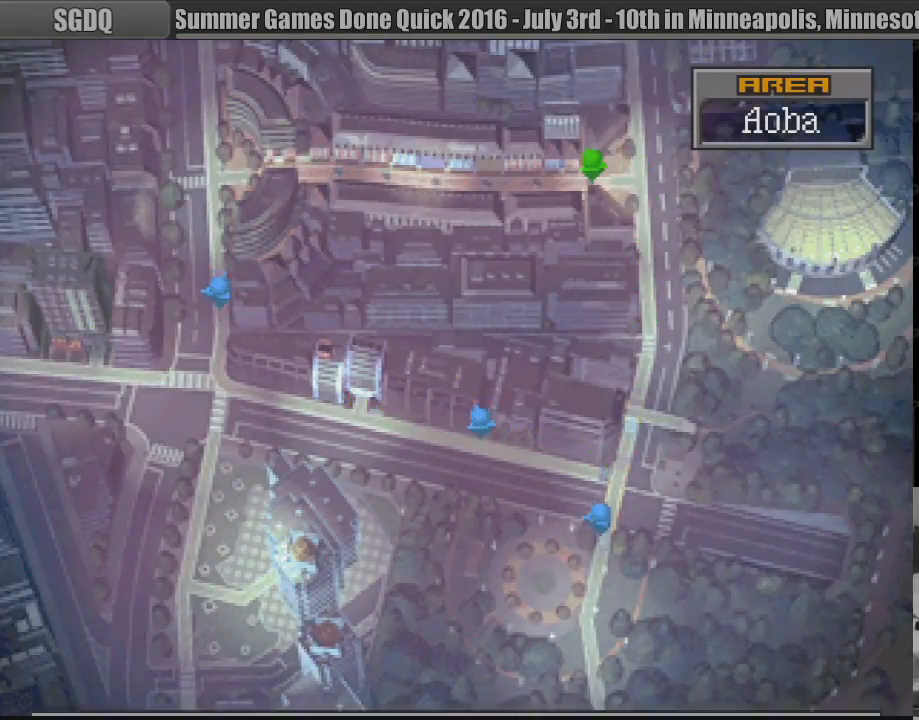
{"buttons": [], "events": [[33, "CIRCLE", "up"], [283, "DPAD_LEFT", "up"]]}
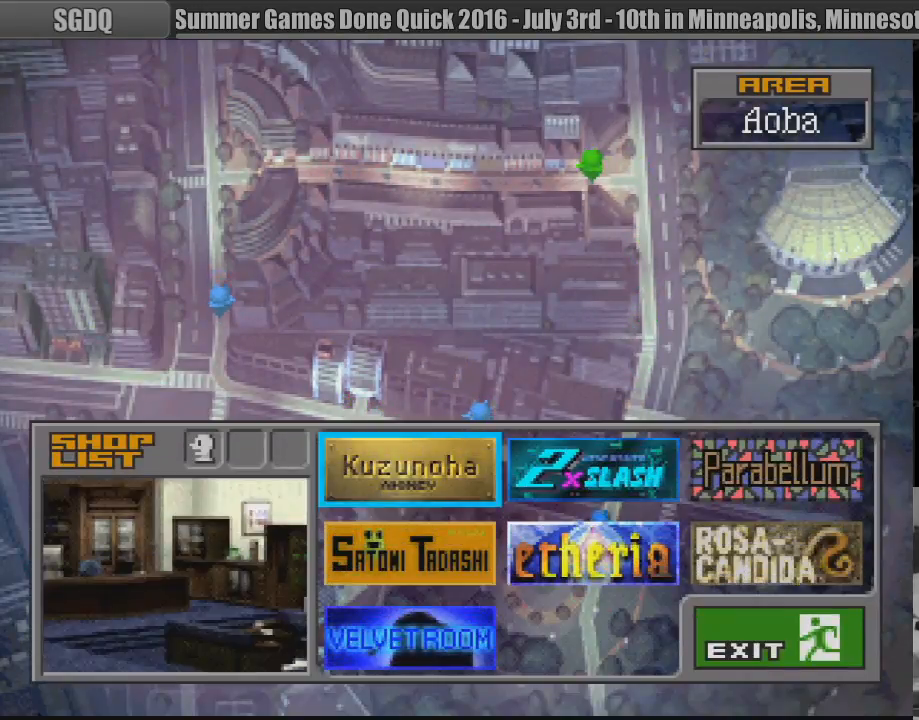
{"buttons": [], "events": []}
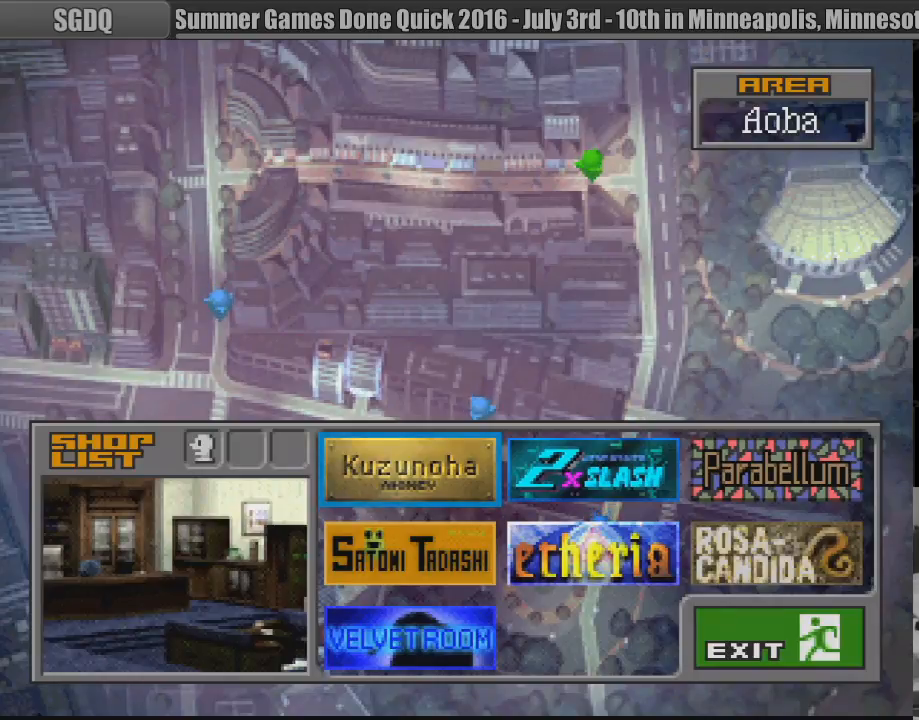
{"buttons": [], "events": [[167, "DPAD_DOWN", "down"], [283, "DPAD_DOWN", "up"], [400, "DPAD_UP", "down"], [500, "DPAD_UP", "up"]]}
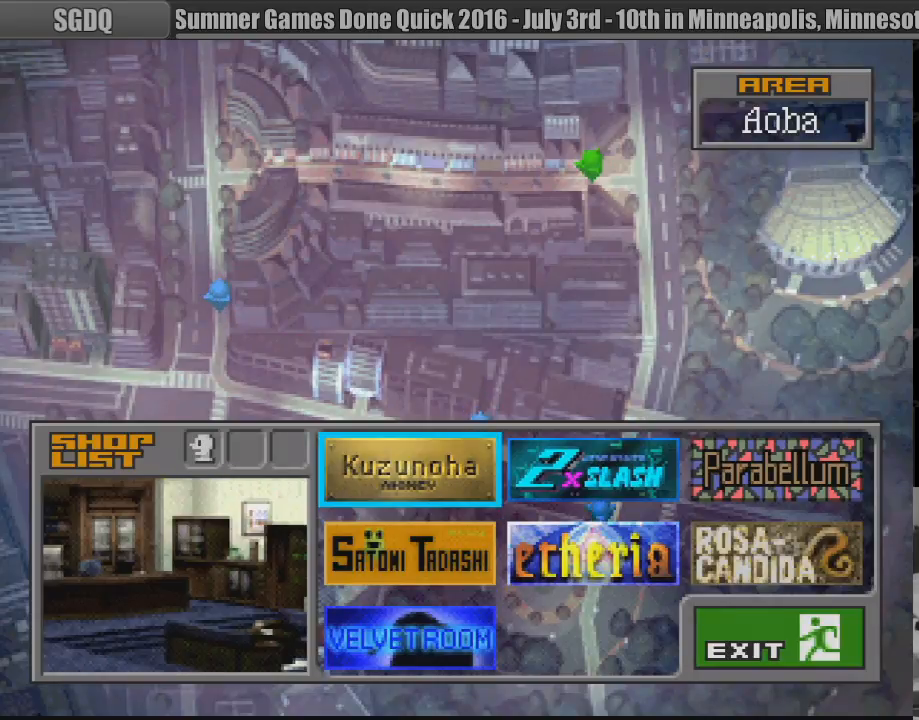
{"buttons": [], "events": [[67, "CROSS", "down"], [167, "CROSS", "up"]]}